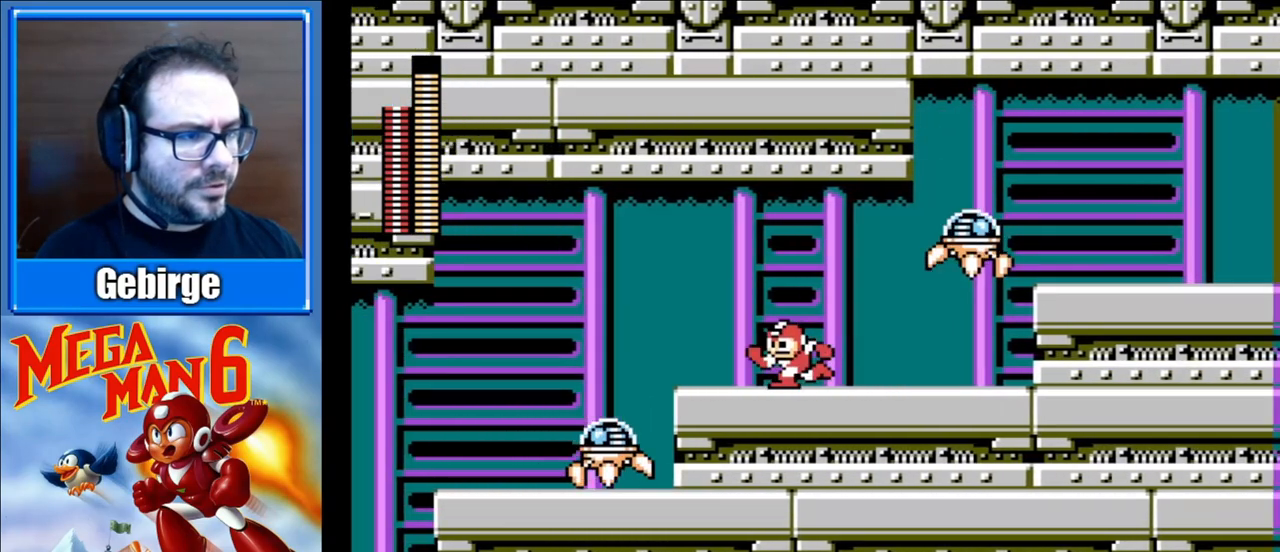
Gameplay with a controller (Nintendo layout); each line is a JSON object with the inputs held at the frame after it. "events" lists button and stick changes between this image and that frame as [ms after this image, input, new state], when the widget could be followed in between. Not read: L3 R3.
{"buttons": ["A", "DPAD_RIGHT"], "events": [[100, "DPAD_LEFT", "up"], [133, "A", "down"], [133, "DPAD_RIGHT", "down"]]}
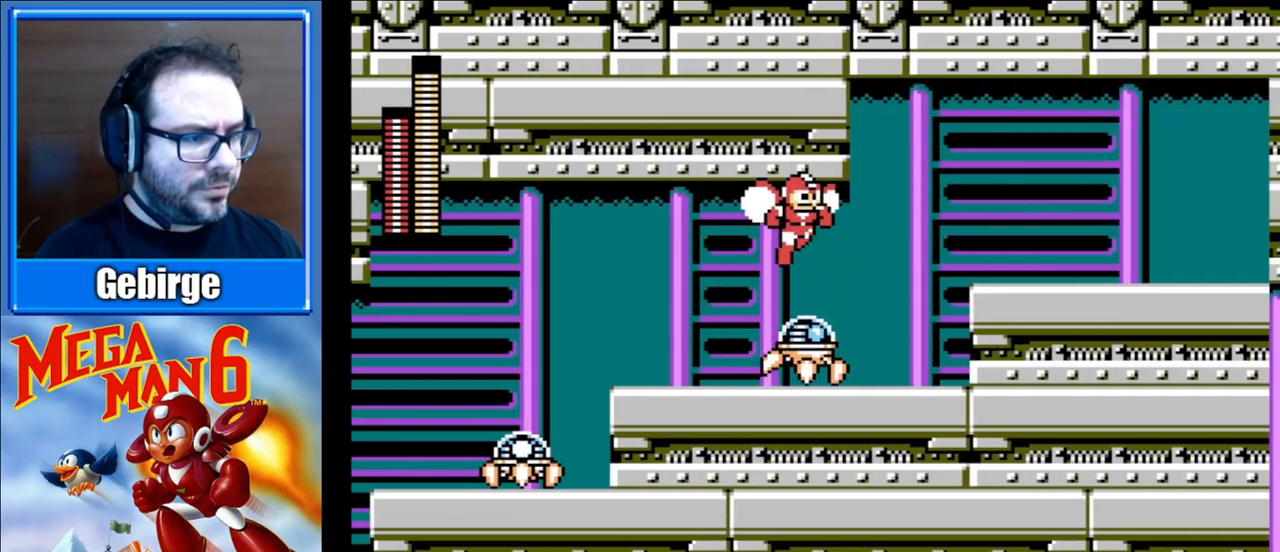
{"buttons": ["A", "DPAD_RIGHT"], "events": []}
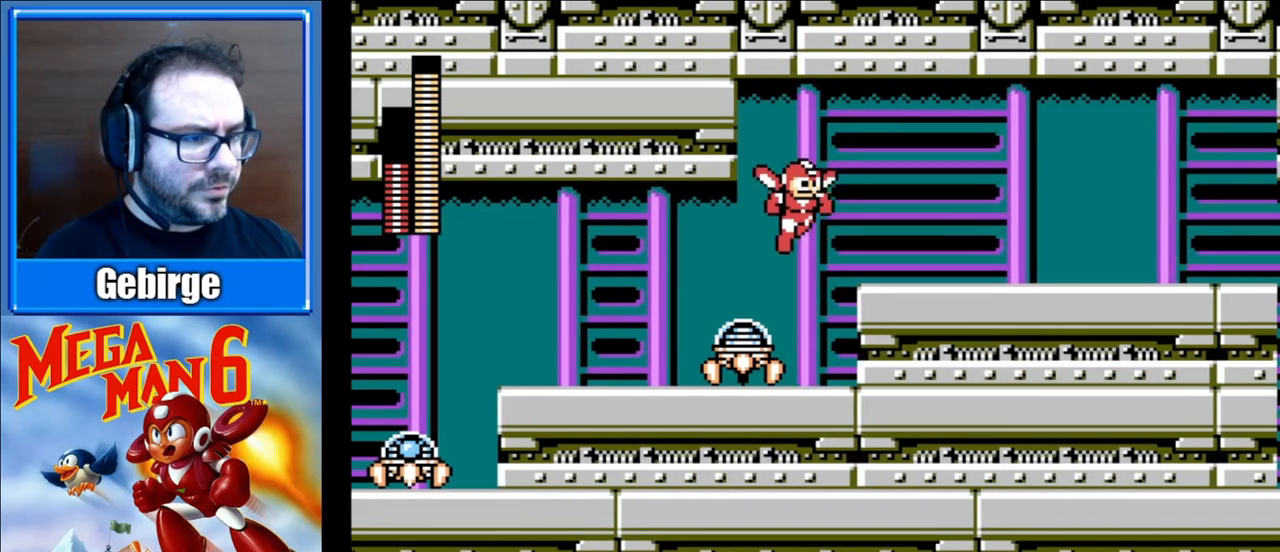
{"buttons": ["DPAD_RIGHT"], "events": [[267, "A", "up"]]}
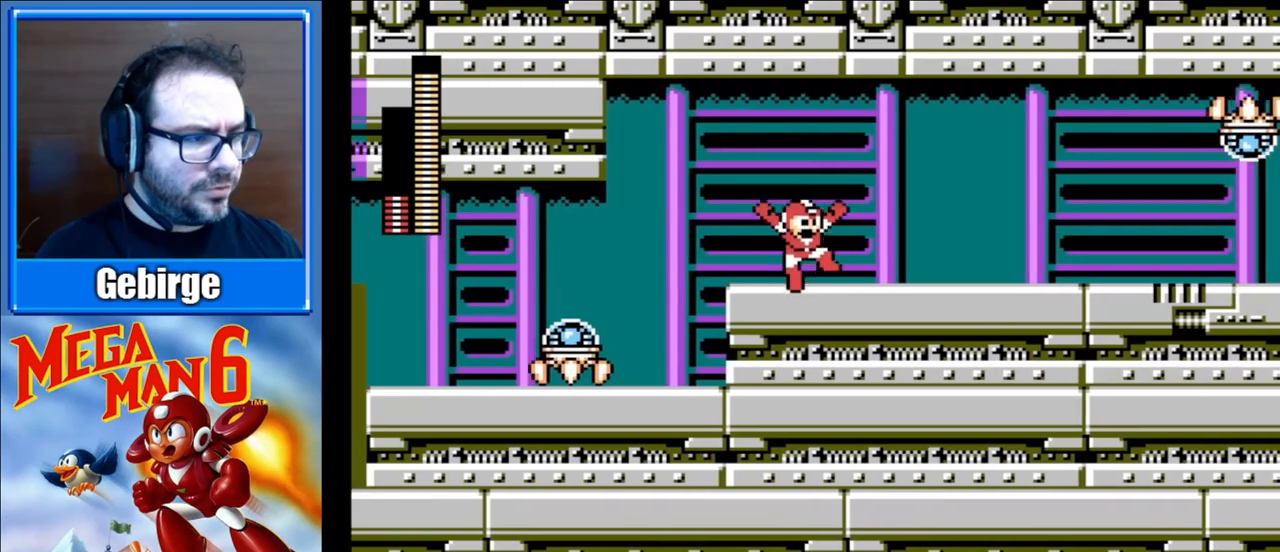
{"buttons": ["DPAD_RIGHT"], "events": []}
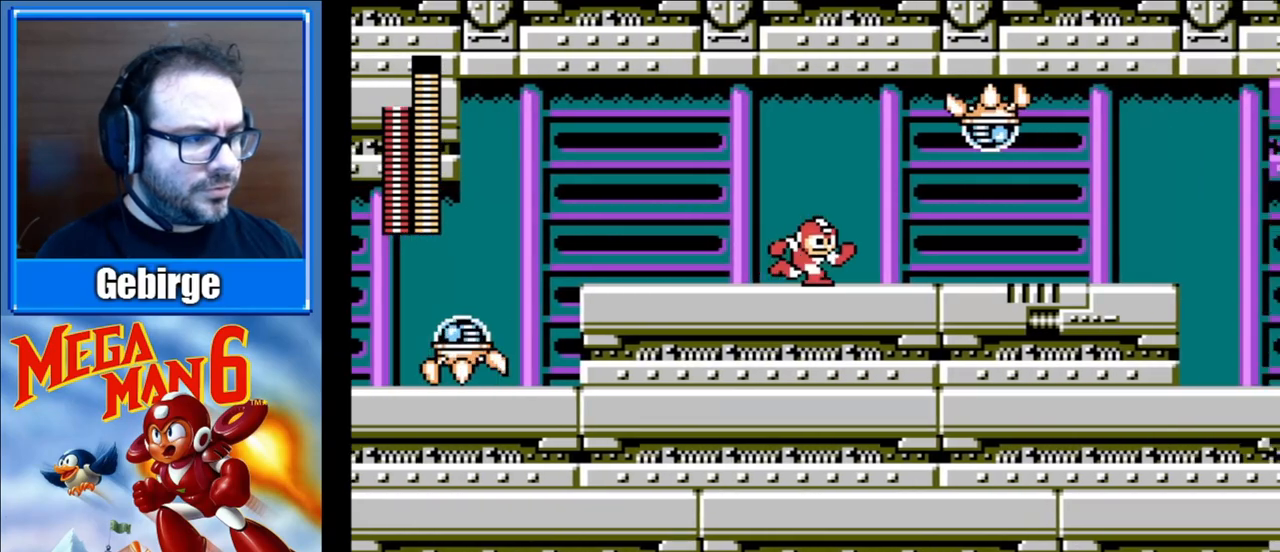
{"buttons": ["DPAD_LEFT"], "events": [[250, "DPAD_RIGHT", "up"], [283, "DPAD_LEFT", "down"]]}
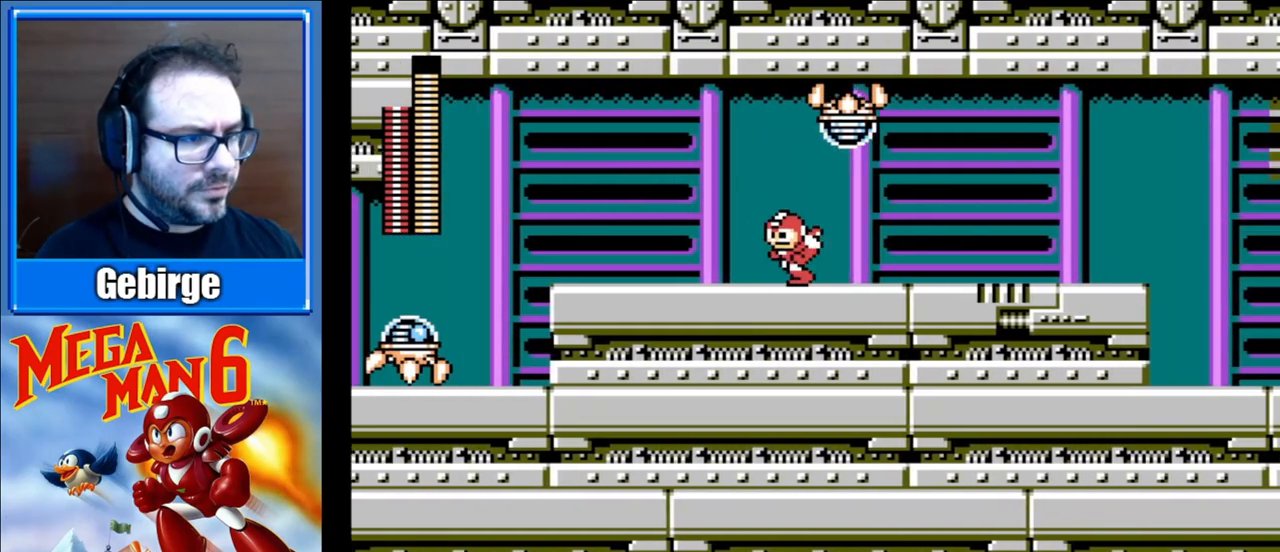
{"buttons": ["DPAD_RIGHT"], "events": [[300, "DPAD_LEFT", "up"], [333, "DPAD_RIGHT", "down"]]}
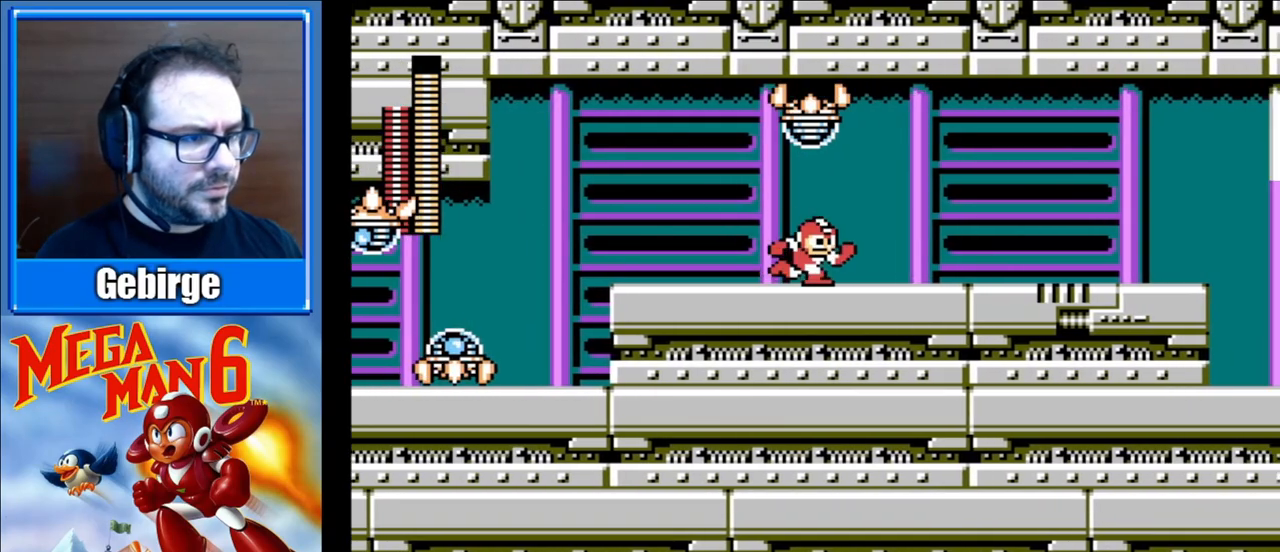
{"buttons": ["DPAD_RIGHT"], "events": []}
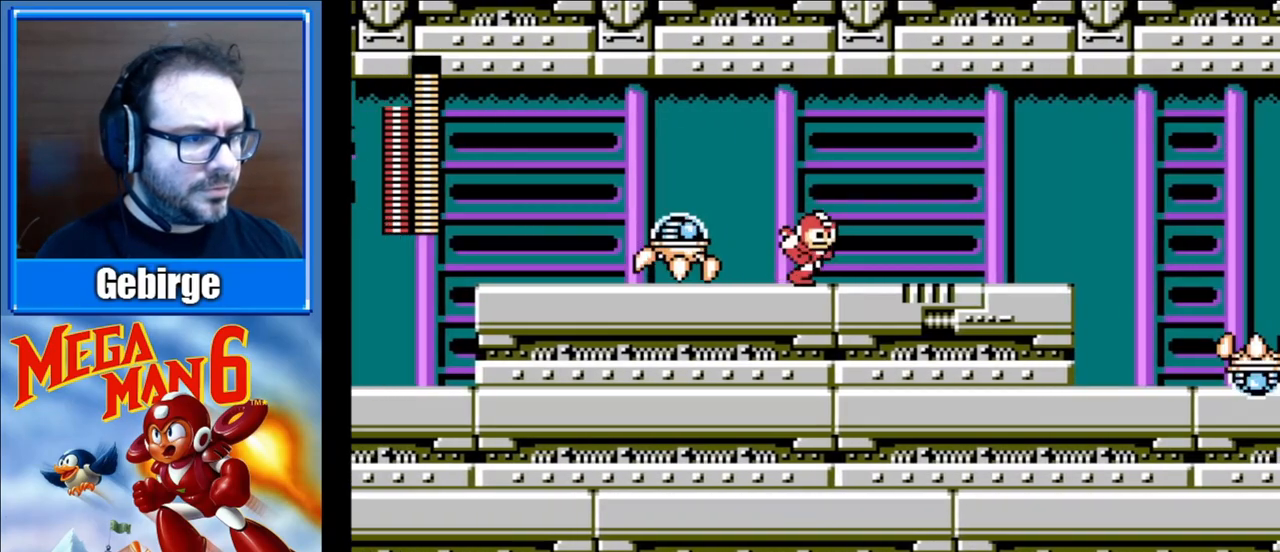
{"buttons": ["A", "DPAD_RIGHT"], "events": [[333, "A", "down"]]}
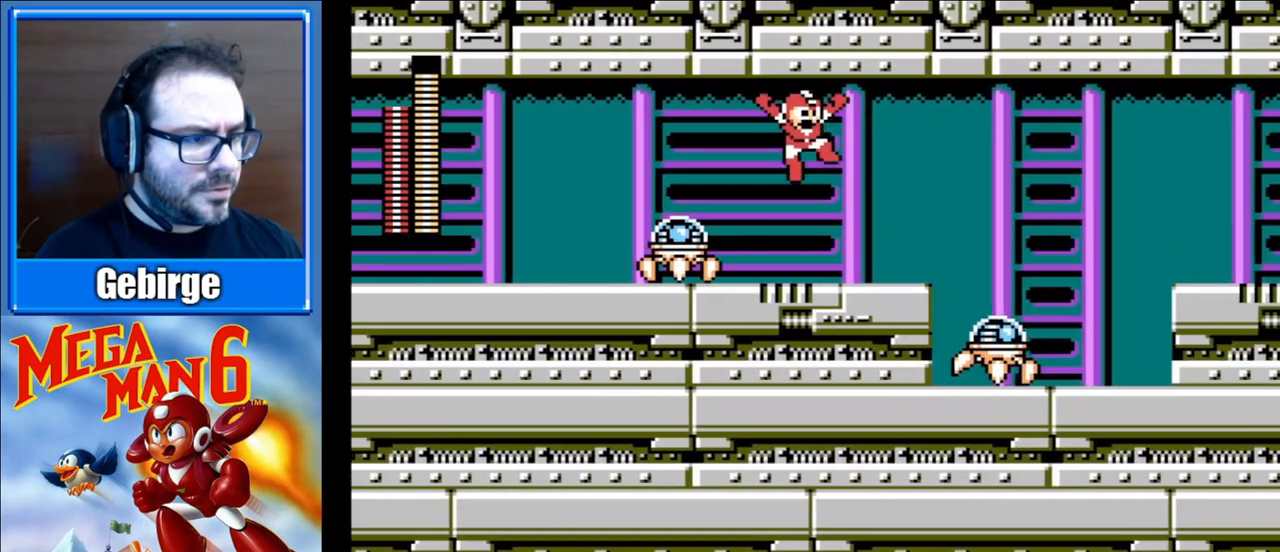
{"buttons": ["A", "DPAD_RIGHT"], "events": []}
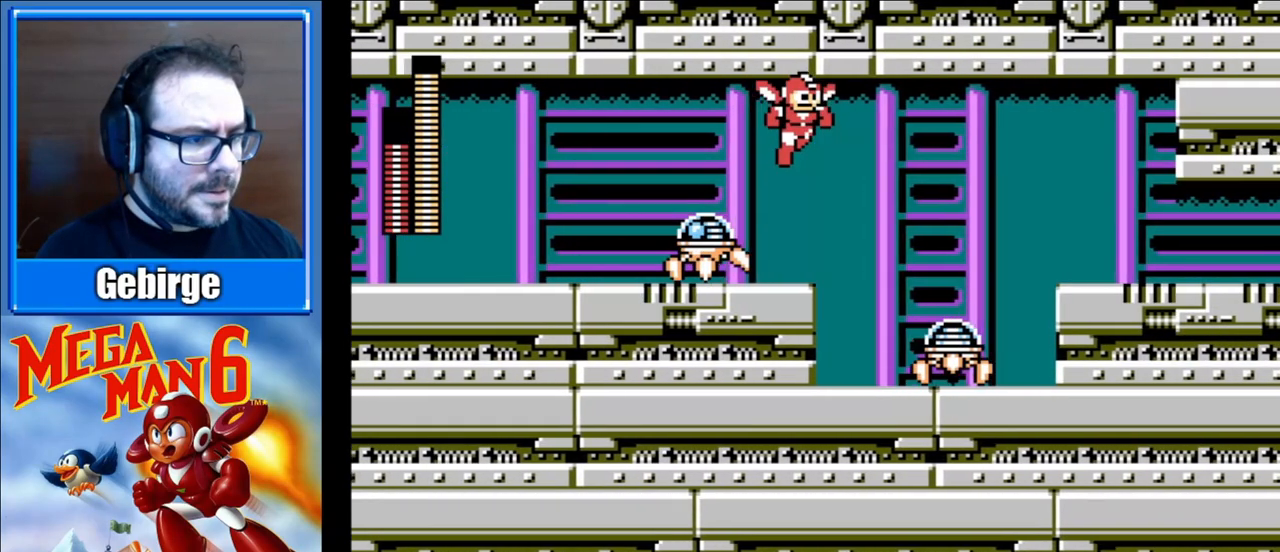
{"buttons": ["A", "DPAD_RIGHT"], "events": []}
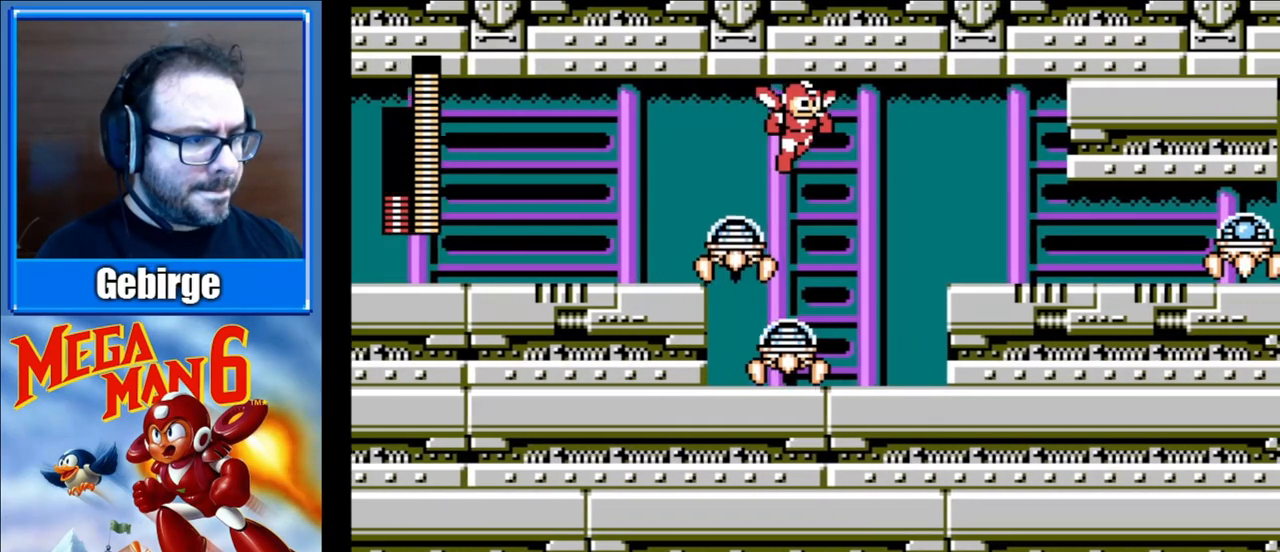
{"buttons": ["A", "DPAD_RIGHT"], "events": []}
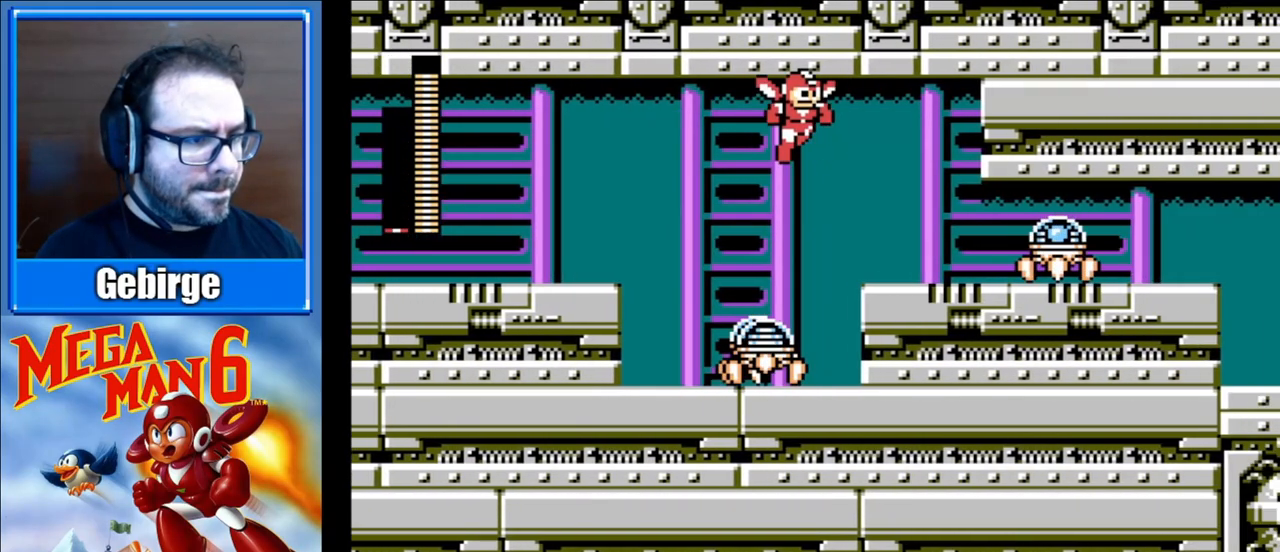
{"buttons": ["A", "DPAD_LEFT"], "events": [[217, "A", "up"], [350, "DPAD_RIGHT", "up"], [383, "DPAD_LEFT", "down"], [417, "A", "down"]]}
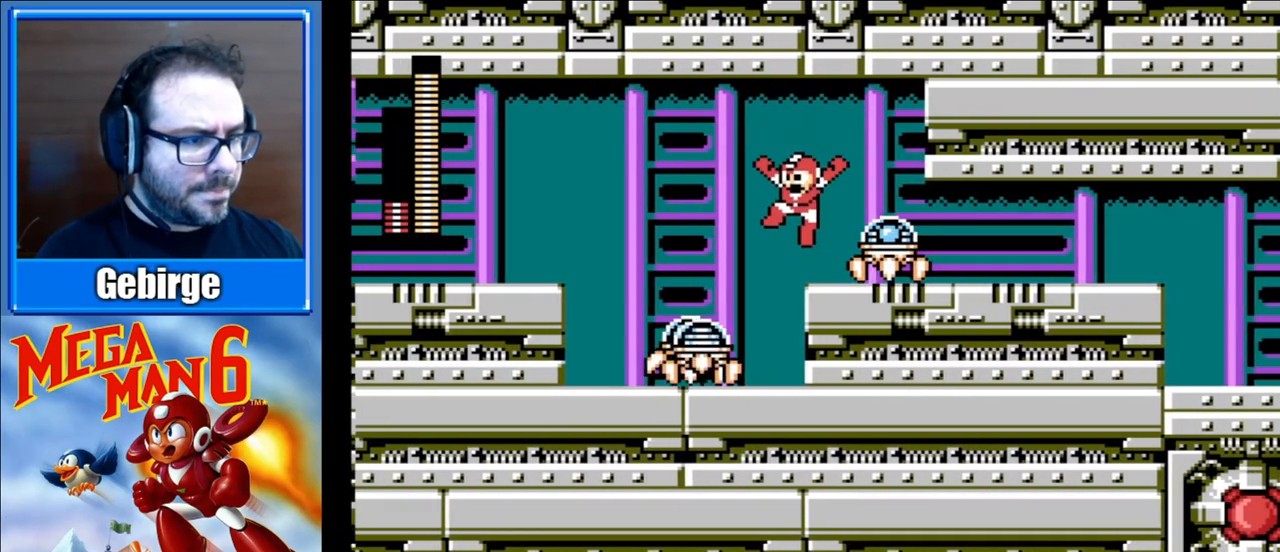
{"buttons": ["A", "DPAD_RIGHT"], "events": [[233, "DPAD_LEFT", "up"], [317, "DPAD_RIGHT", "down"]]}
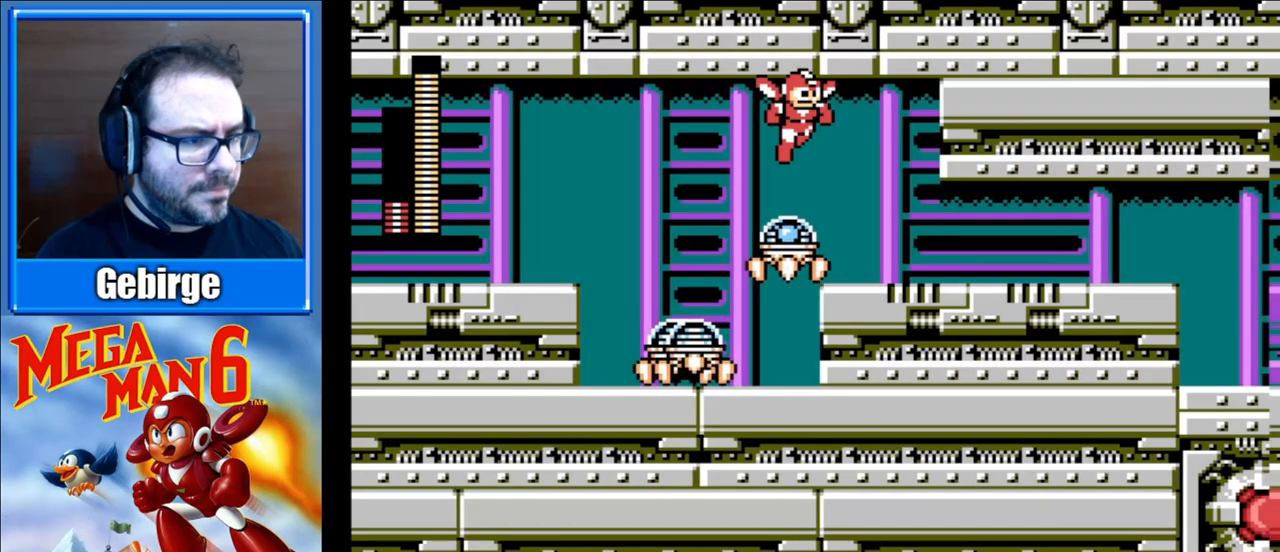
{"buttons": ["DPAD_RIGHT"], "events": [[217, "A", "up"]]}
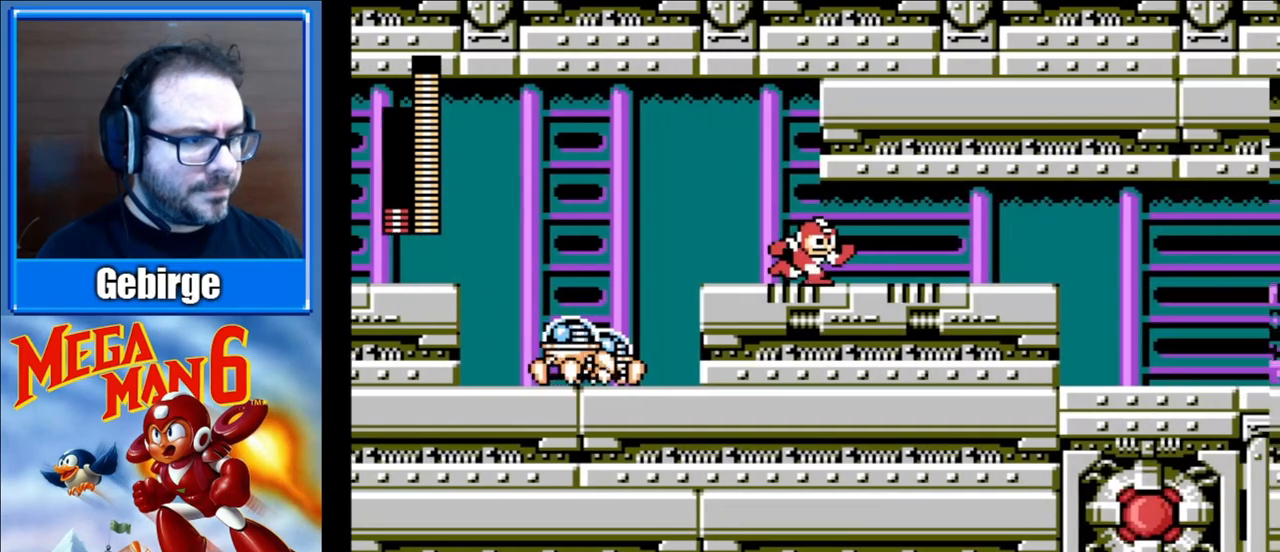
{"buttons": ["DPAD_RIGHT"], "events": []}
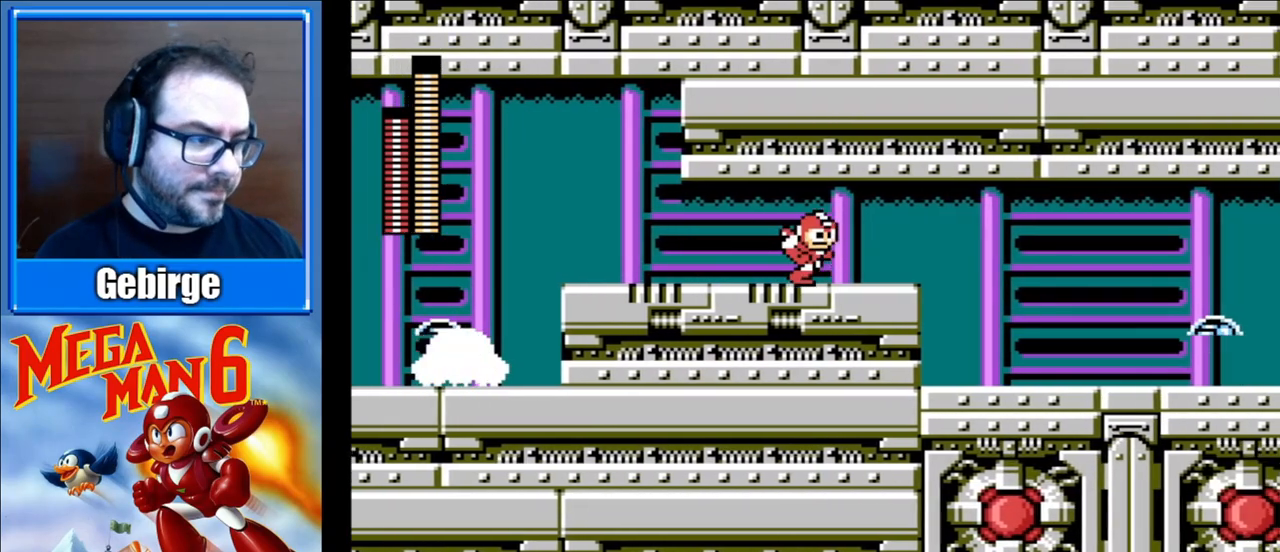
{"buttons": ["DPAD_RIGHT"], "events": []}
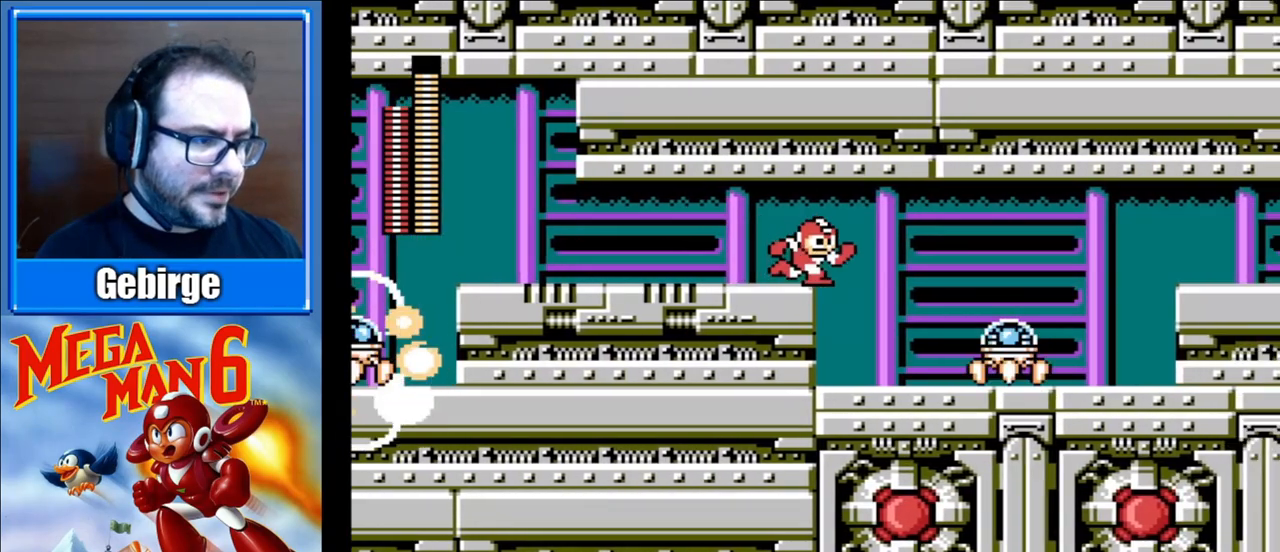
{"buttons": ["A", "DPAD_RIGHT"], "events": [[33, "DPAD_RIGHT", "up"], [267, "A", "down"], [283, "DPAD_RIGHT", "down"]]}
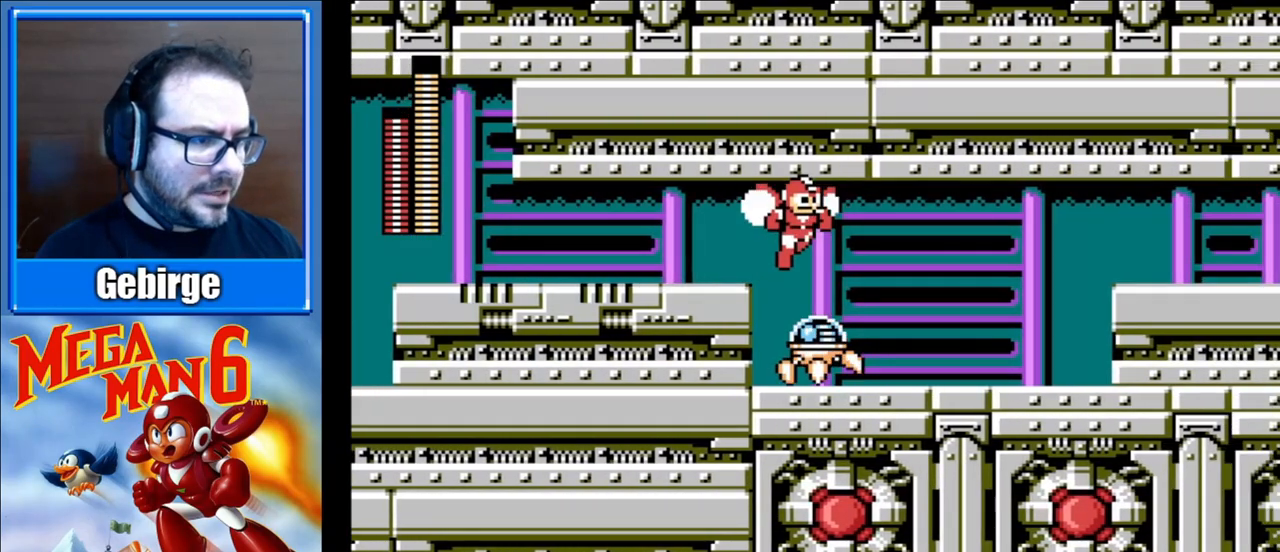
{"buttons": ["A", "DPAD_RIGHT"], "events": []}
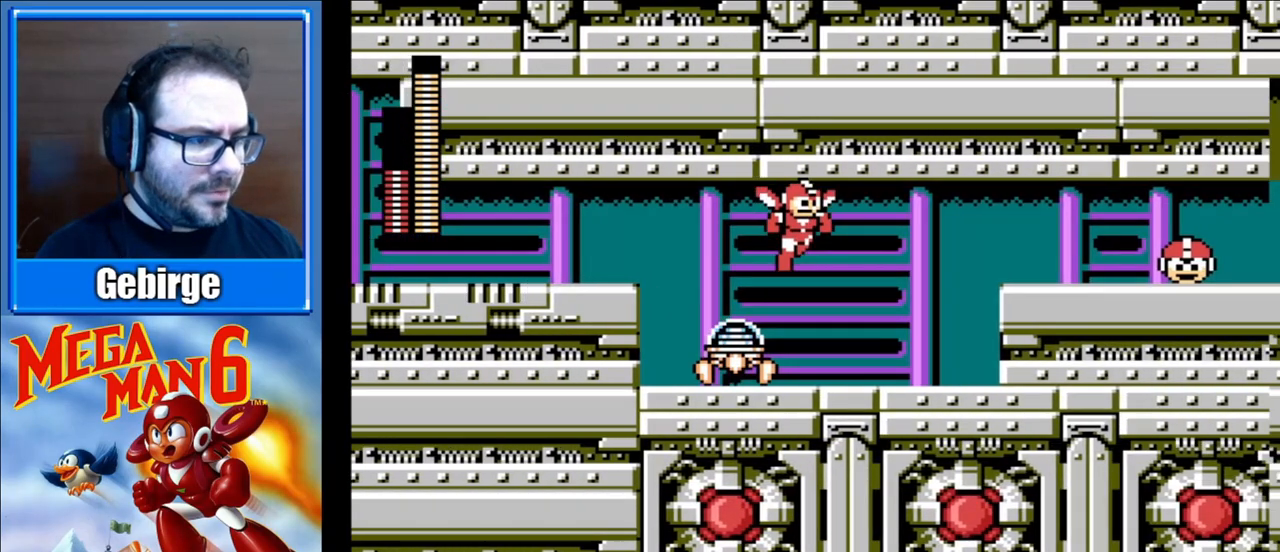
{"buttons": ["A", "DPAD_RIGHT"], "events": []}
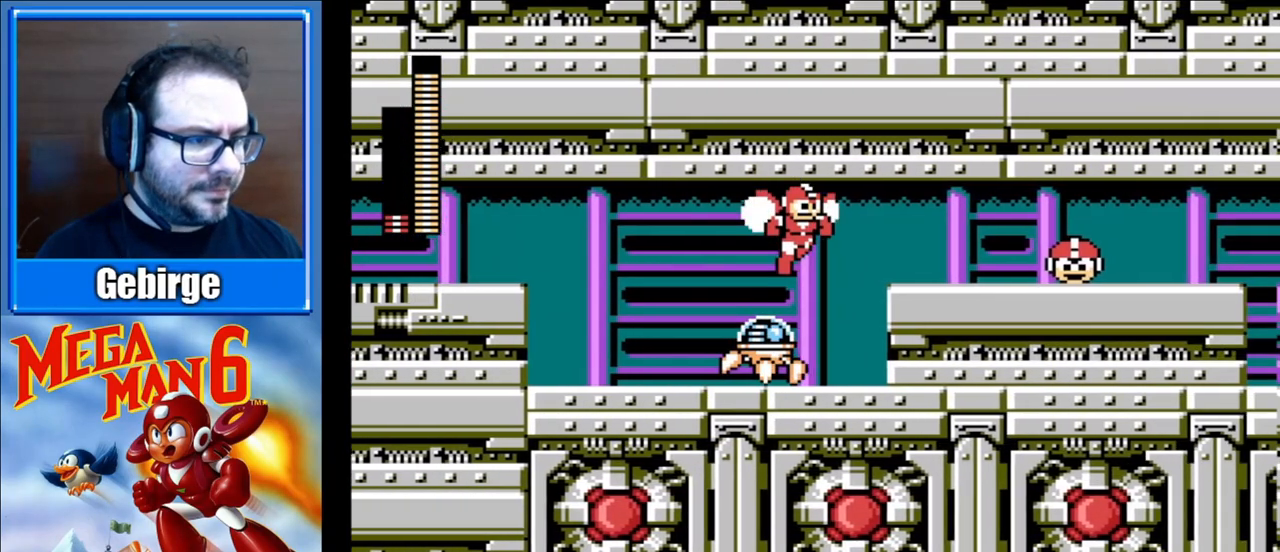
{"buttons": ["A", "DPAD_RIGHT"], "events": []}
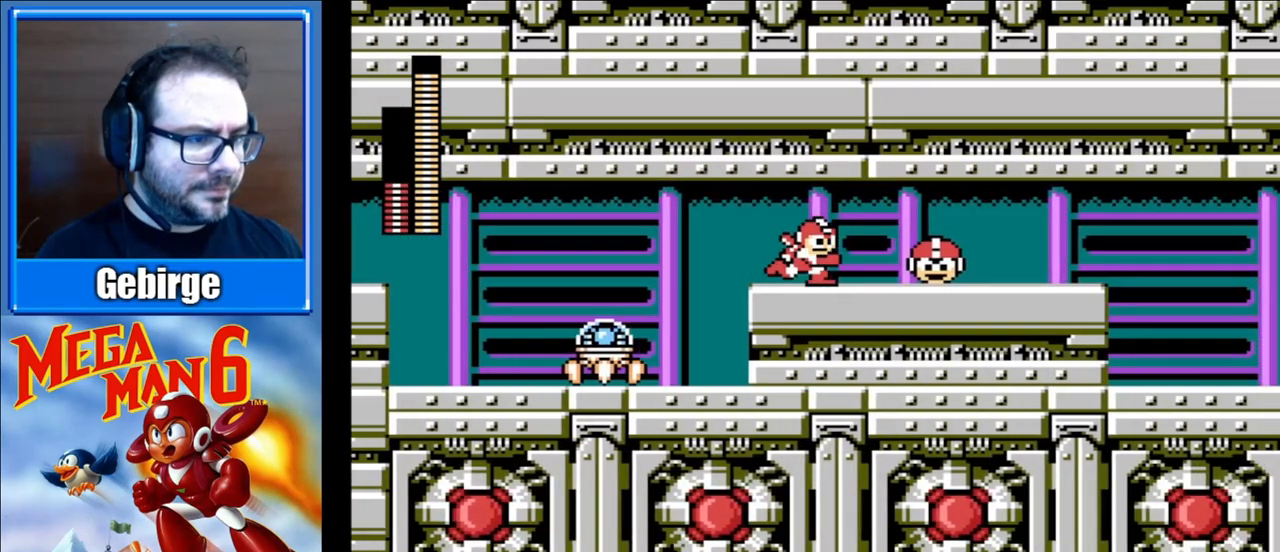
{"buttons": ["DPAD_RIGHT"], "events": [[100, "A", "up"]]}
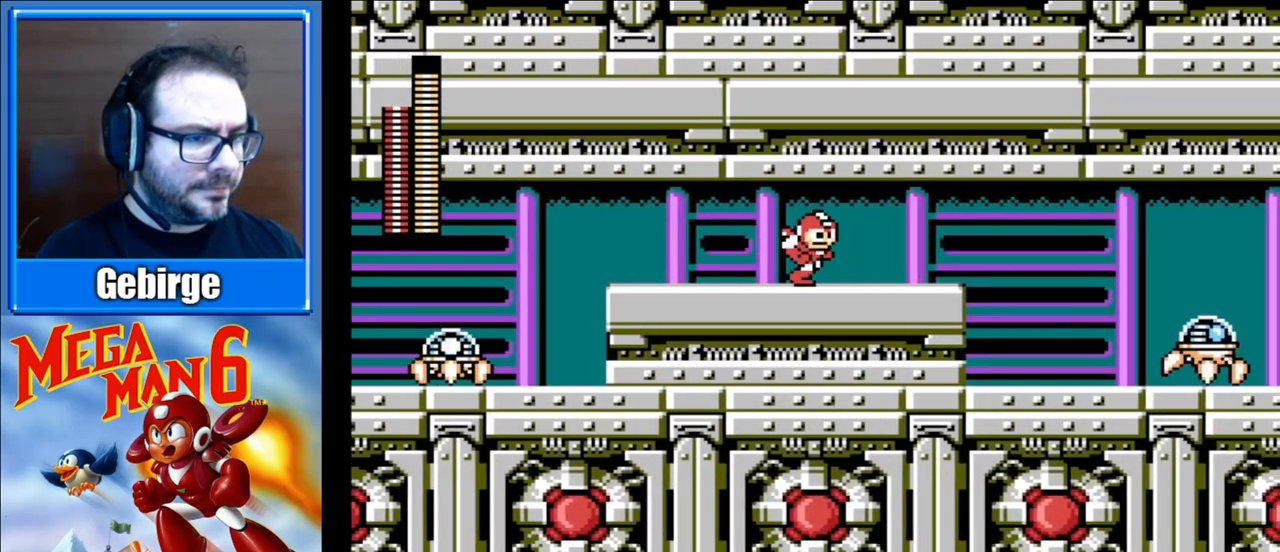
{"buttons": ["DPAD_RIGHT"], "events": []}
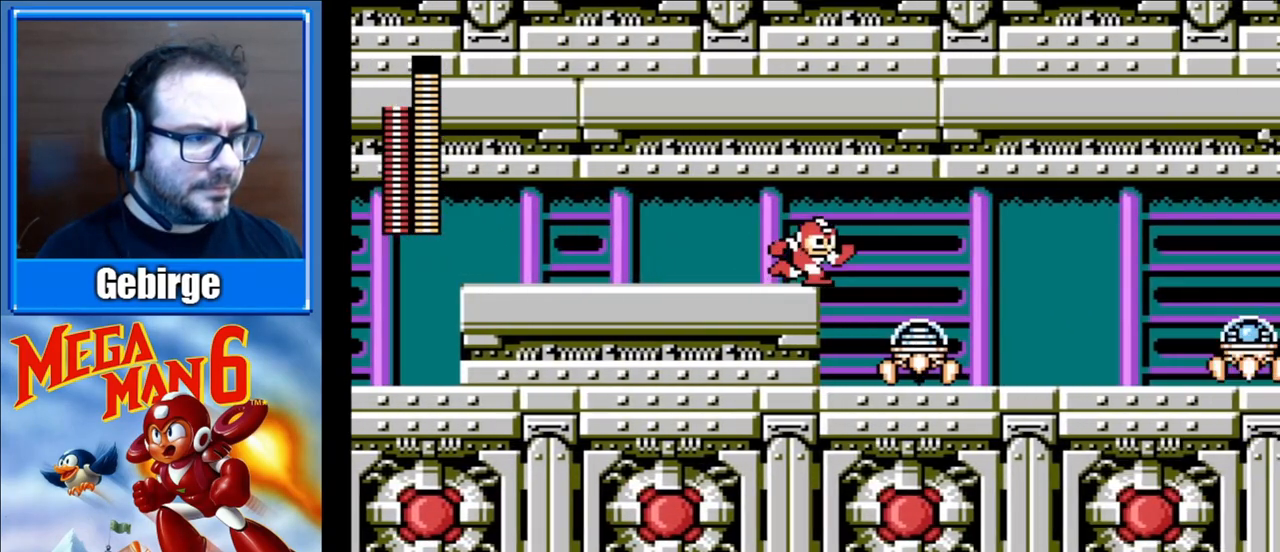
{"buttons": ["A", "DPAD_RIGHT"], "events": [[83, "A", "down"]]}
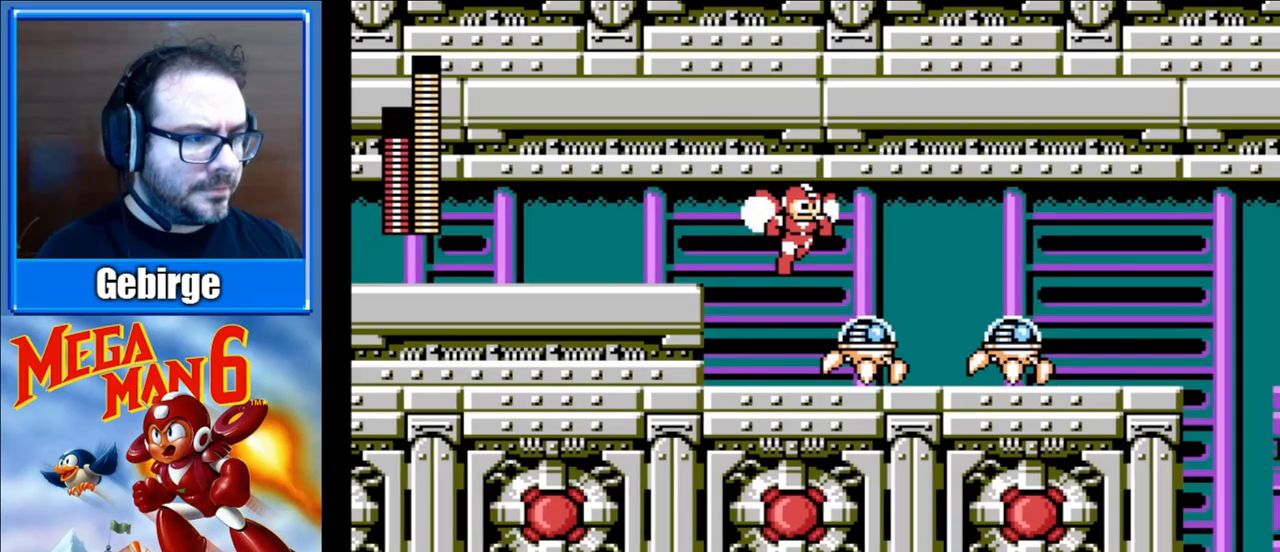
{"buttons": ["A", "DPAD_RIGHT"], "events": []}
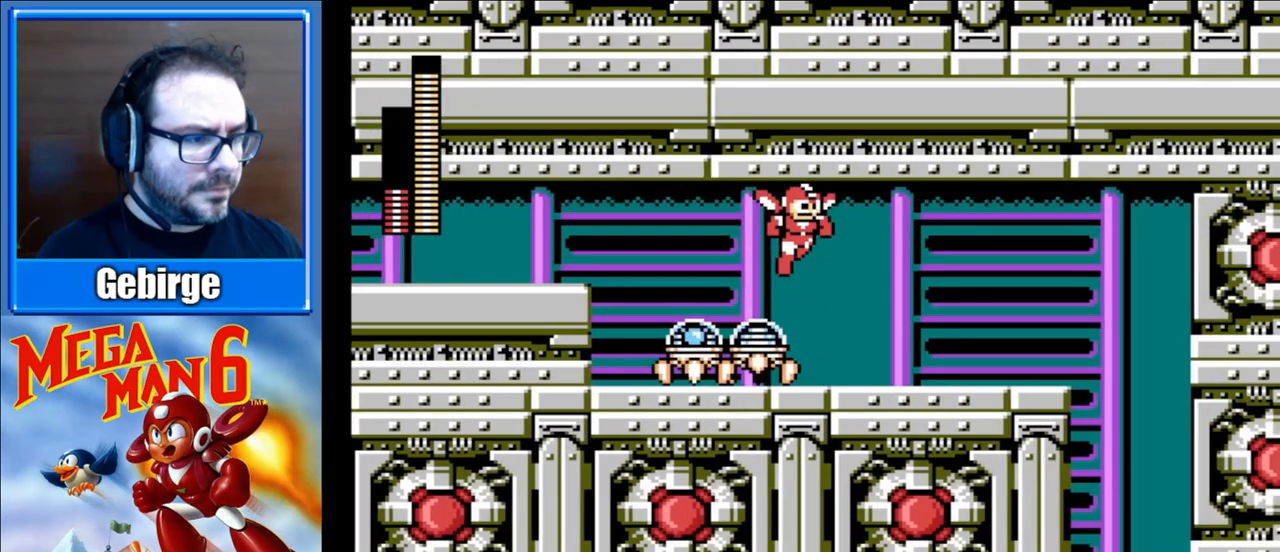
{"buttons": ["DPAD_RIGHT"], "events": [[450, "A", "up"]]}
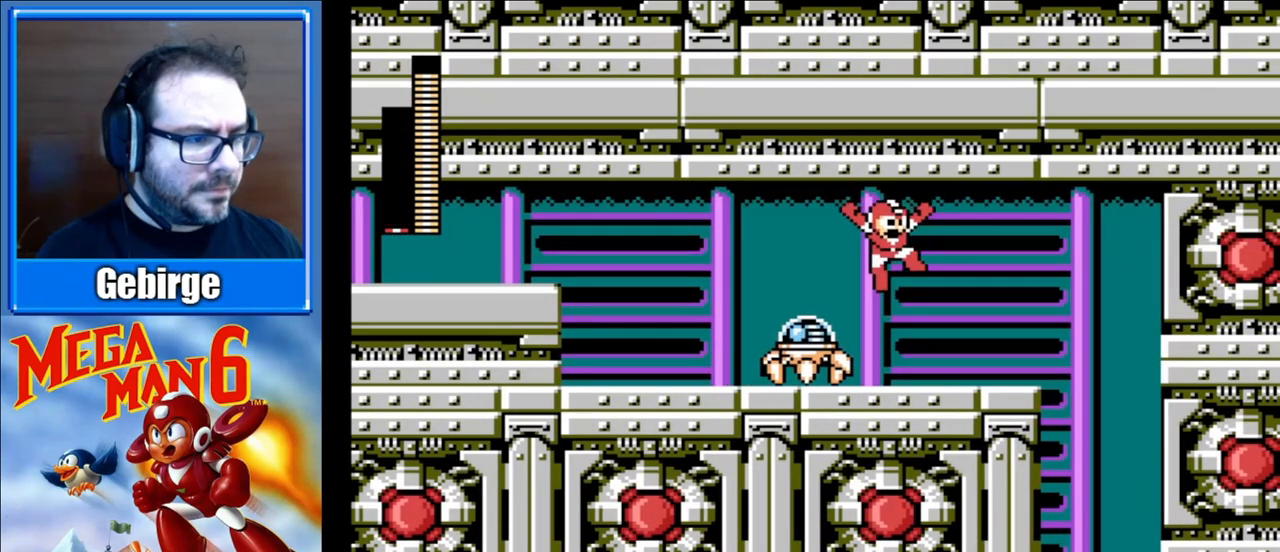
{"buttons": ["DPAD_RIGHT"], "events": [[250, "A", "down"], [383, "A", "up"]]}
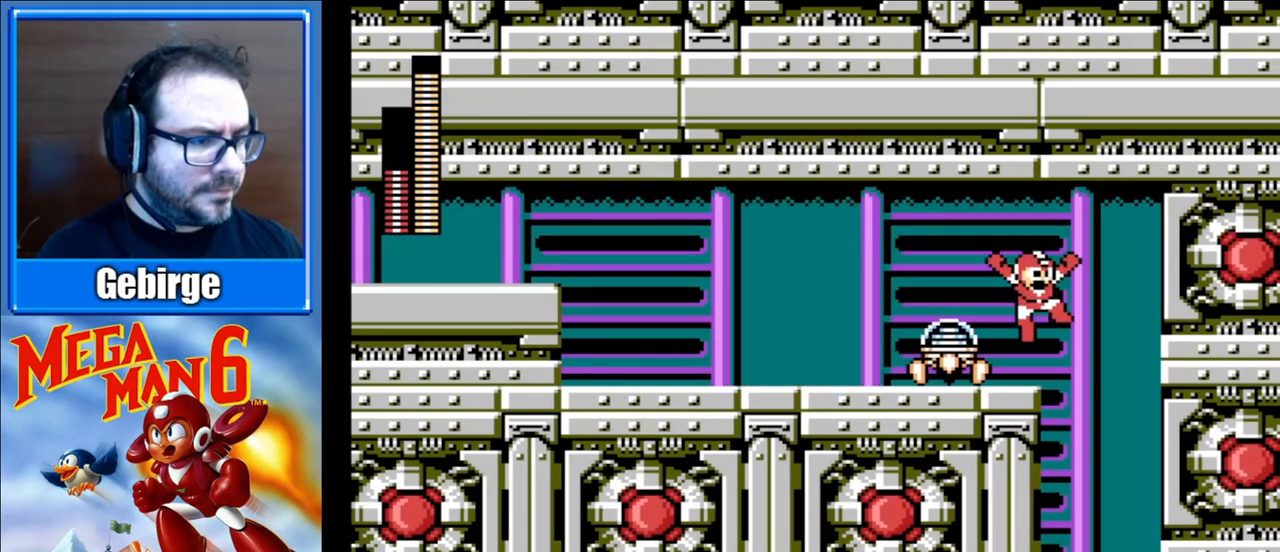
{"buttons": ["DPAD_LEFT"], "events": [[283, "DPAD_RIGHT", "up"], [333, "DPAD_LEFT", "down"]]}
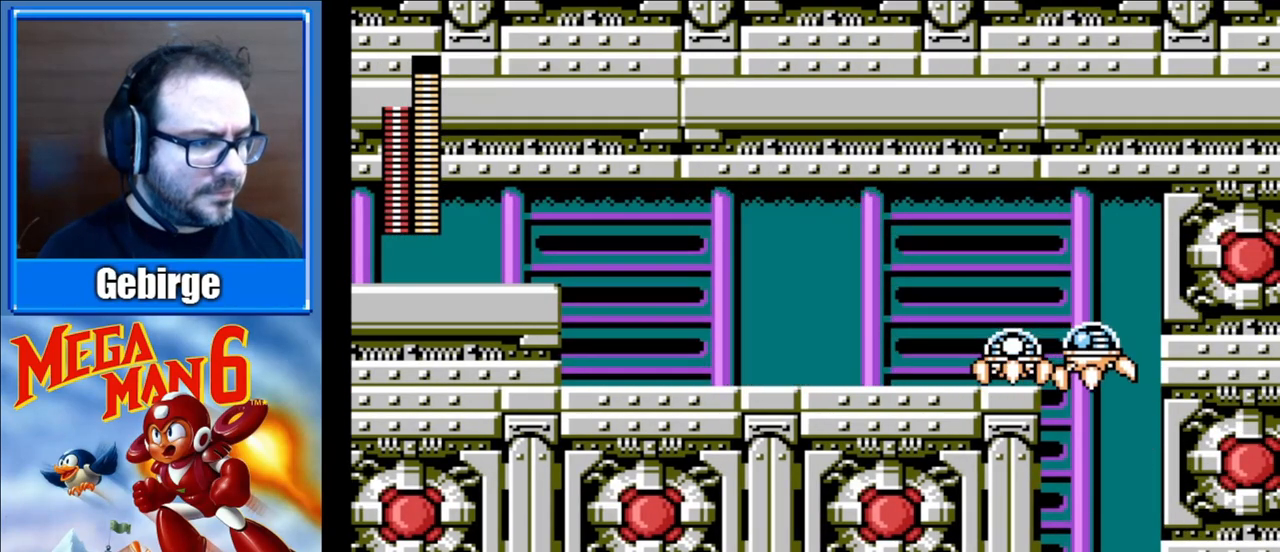
{"buttons": [], "events": [[250, "DPAD_LEFT", "up"]]}
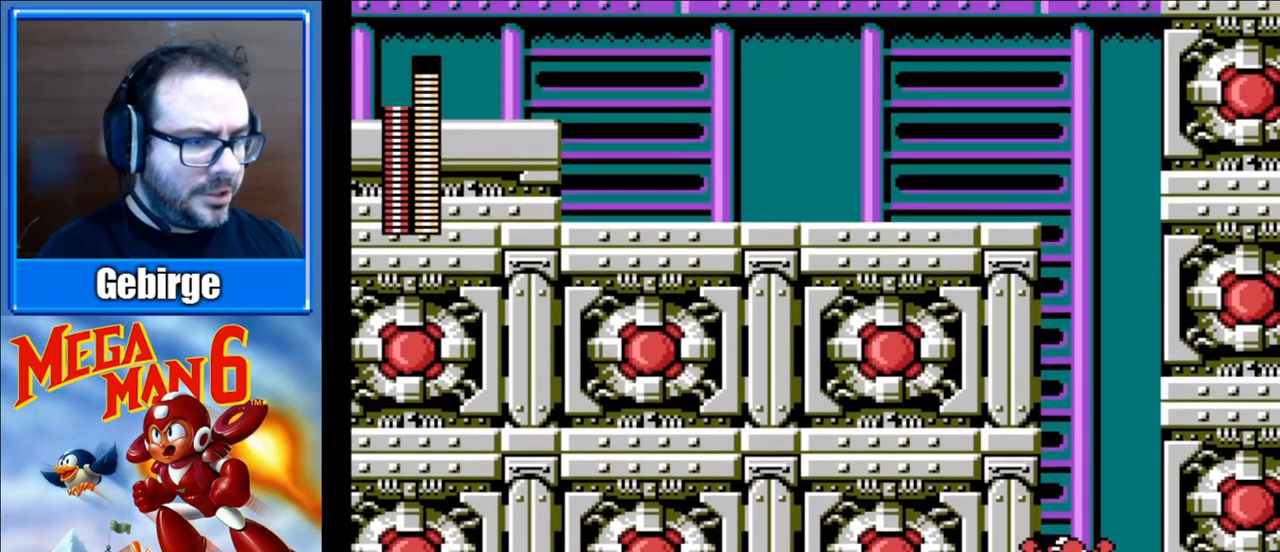
{"buttons": [], "events": []}